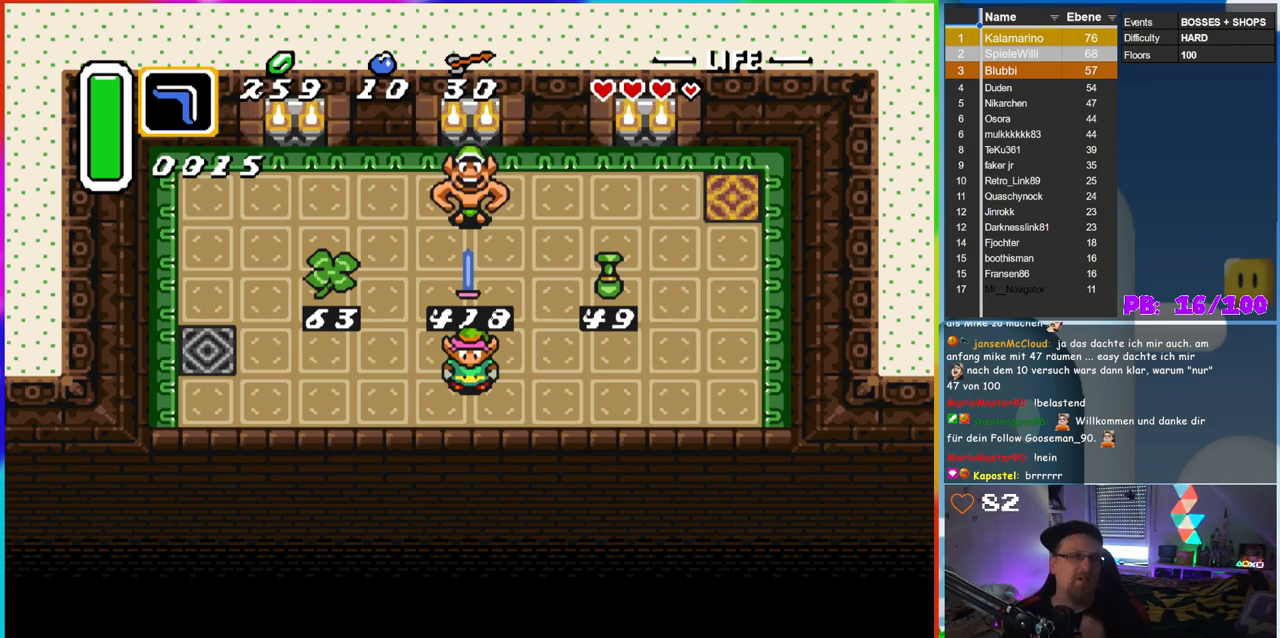
Gameplay with a controller (Nintendo layout); each line is a JSON object with the inputs held at the frame after it. "events" lists button and stick changes between this image and that frame as [ms after this image, input, new state], when the widget could be followed in between. Not read: L3 R3.
{"buttons": ["DPAD_LEFT"], "events": [[433, "DPAD_LEFT", "down"]]}
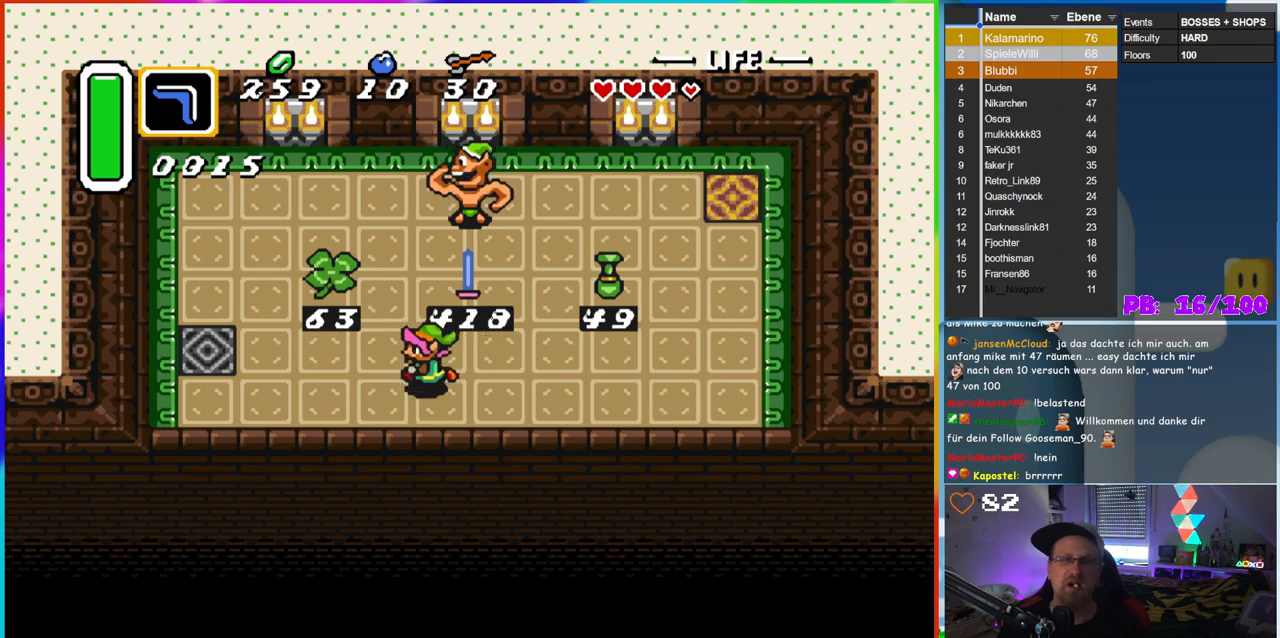
{"buttons": ["DPAD_UP"], "events": [[367, "DPAD_LEFT", "up"], [367, "DPAD_UP", "down"]]}
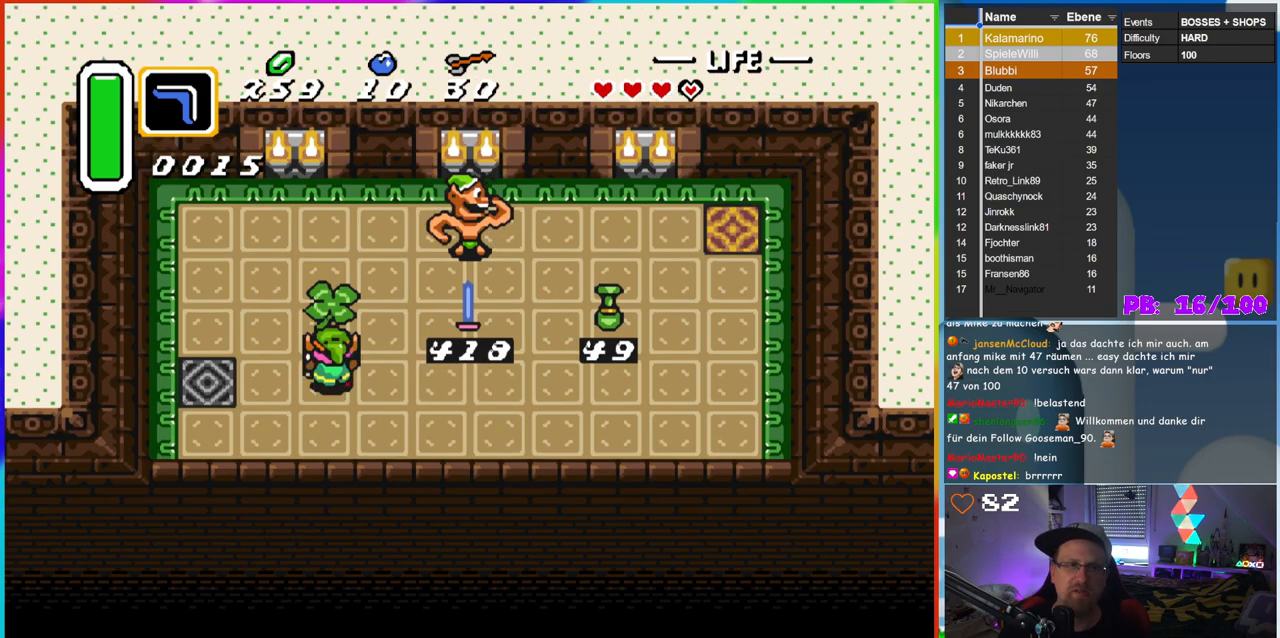
{"buttons": [], "events": [[33, "A", "down"], [67, "DPAD_UP", "up"], [183, "A", "up"]]}
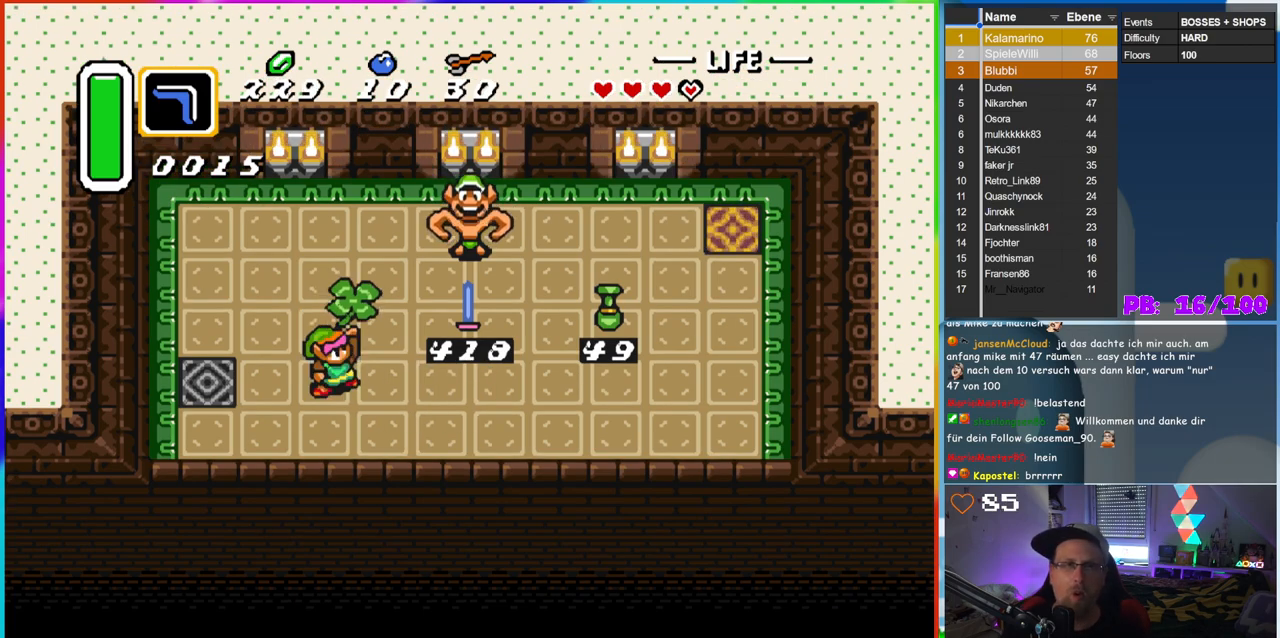
{"buttons": ["DPAD_RIGHT"], "events": [[467, "DPAD_RIGHT", "down"]]}
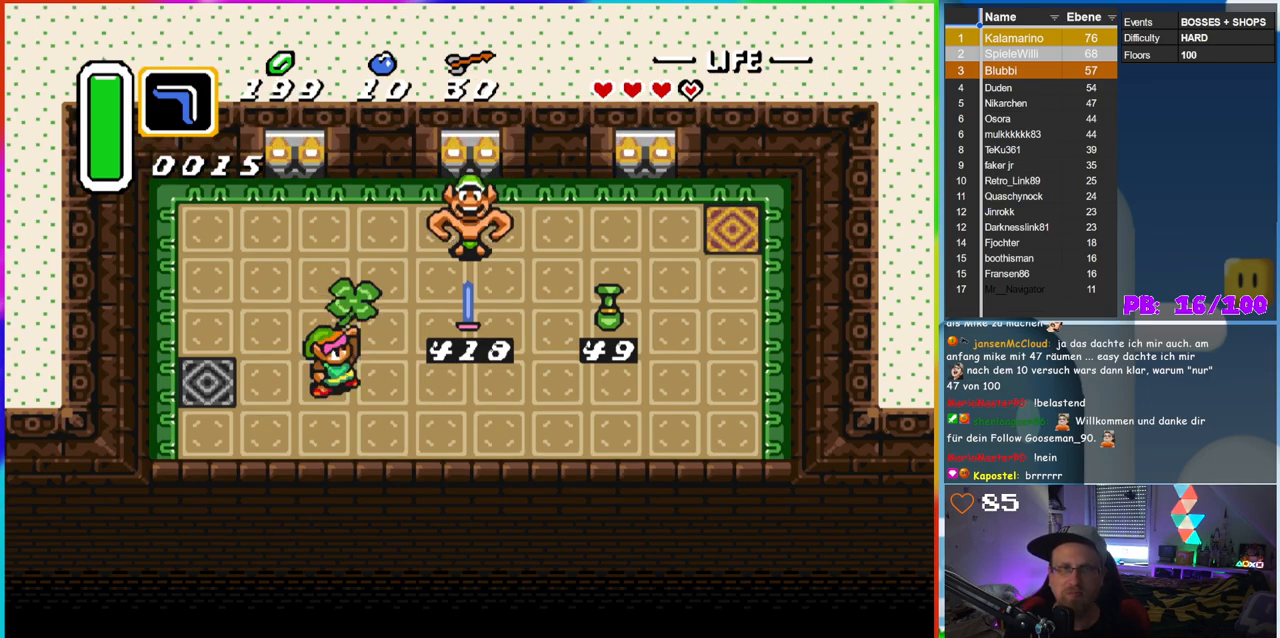
{"buttons": ["DPAD_RIGHT"], "events": []}
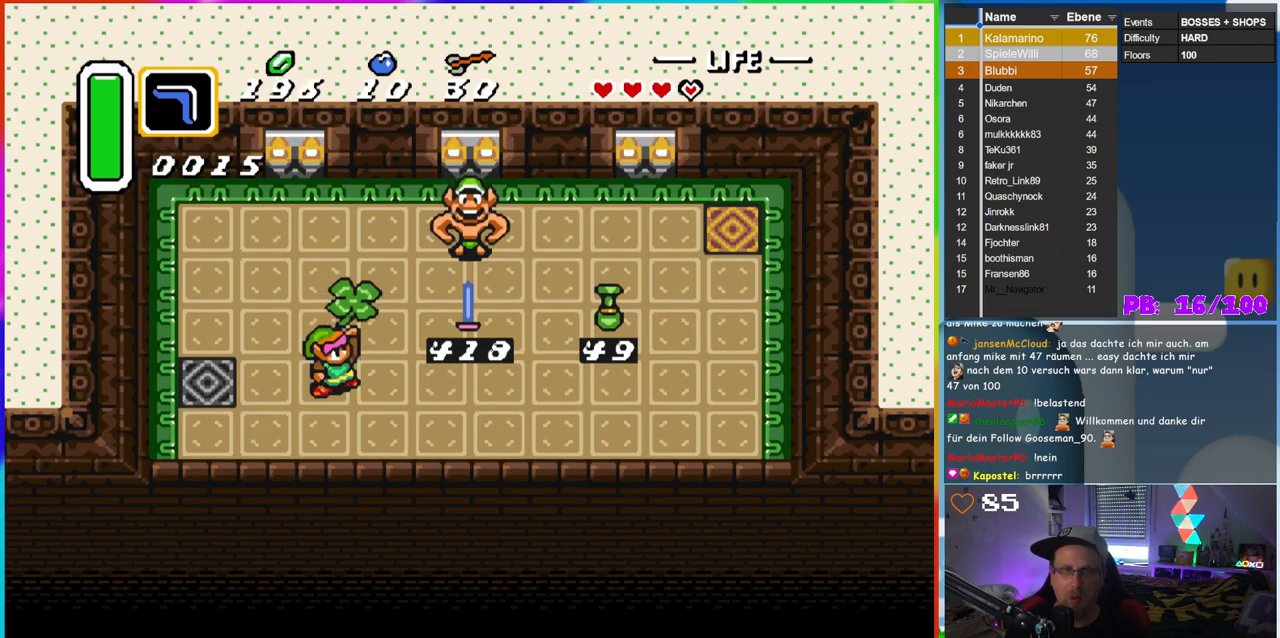
{"buttons": ["DPAD_RIGHT"], "events": []}
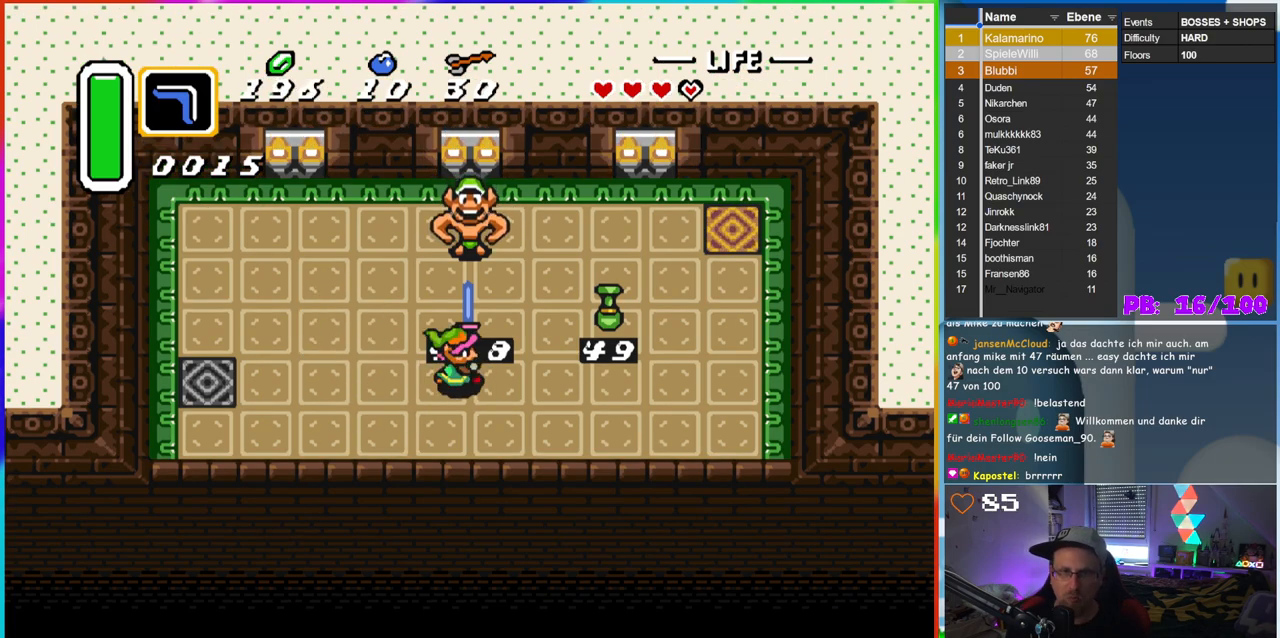
{"buttons": ["DPAD_RIGHT"], "events": []}
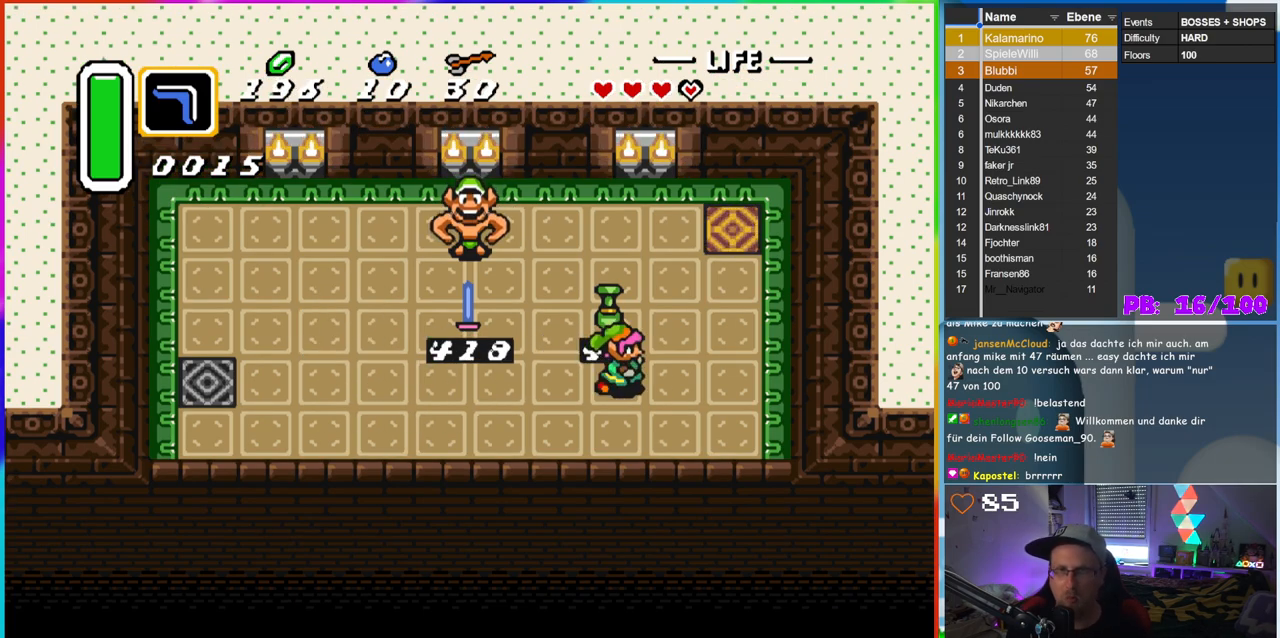
{"buttons": ["DPAD_UP", "DPAD_RIGHT"], "events": [[150, "DPAD_UP", "down"]]}
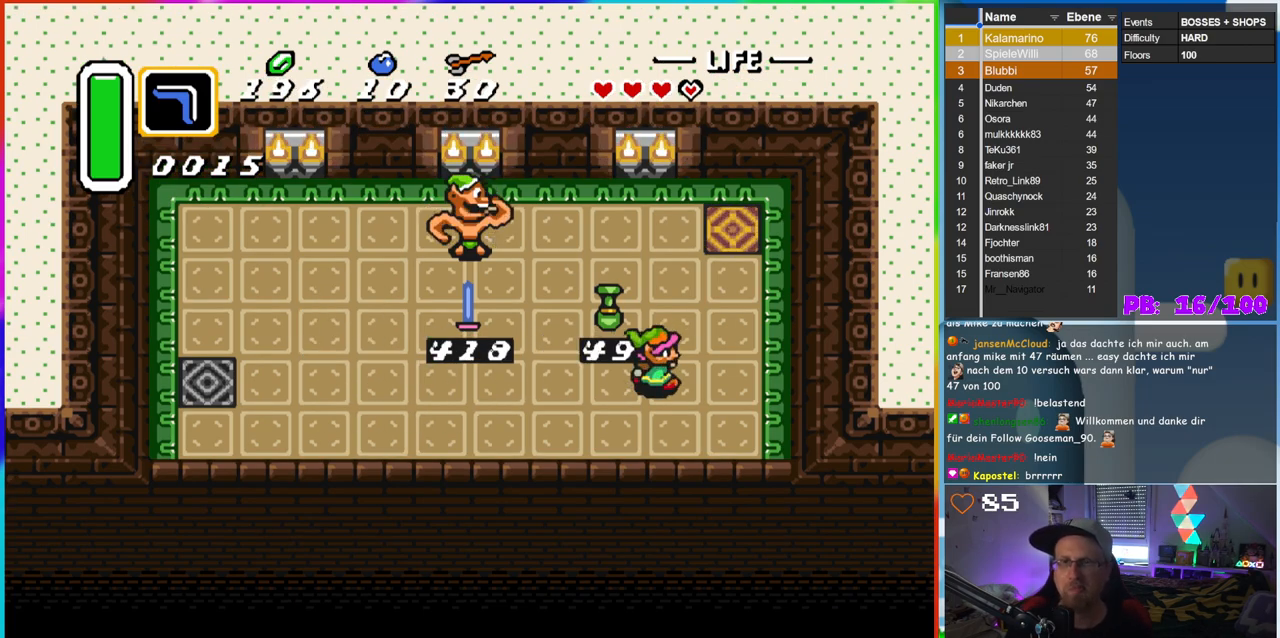
{"buttons": ["DPAD_UP"], "events": [[67, "DPAD_UP", "up"], [317, "DPAD_RIGHT", "up"], [317, "DPAD_UP", "down"]]}
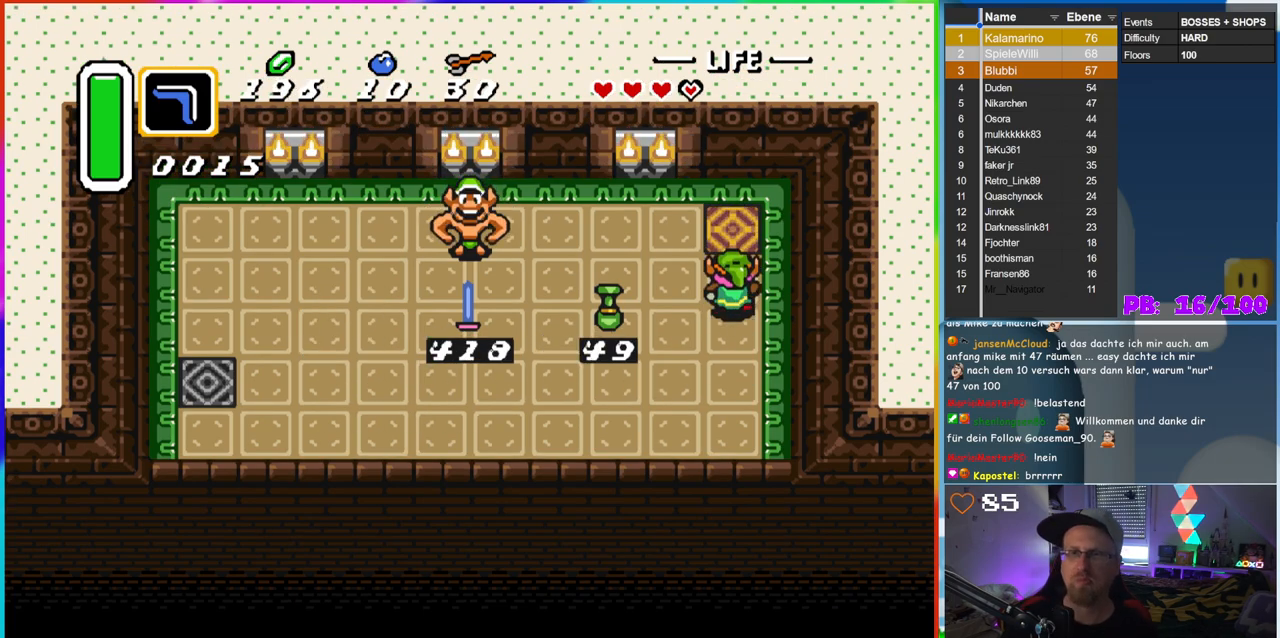
{"buttons": [], "events": [[400, "DPAD_UP", "up"]]}
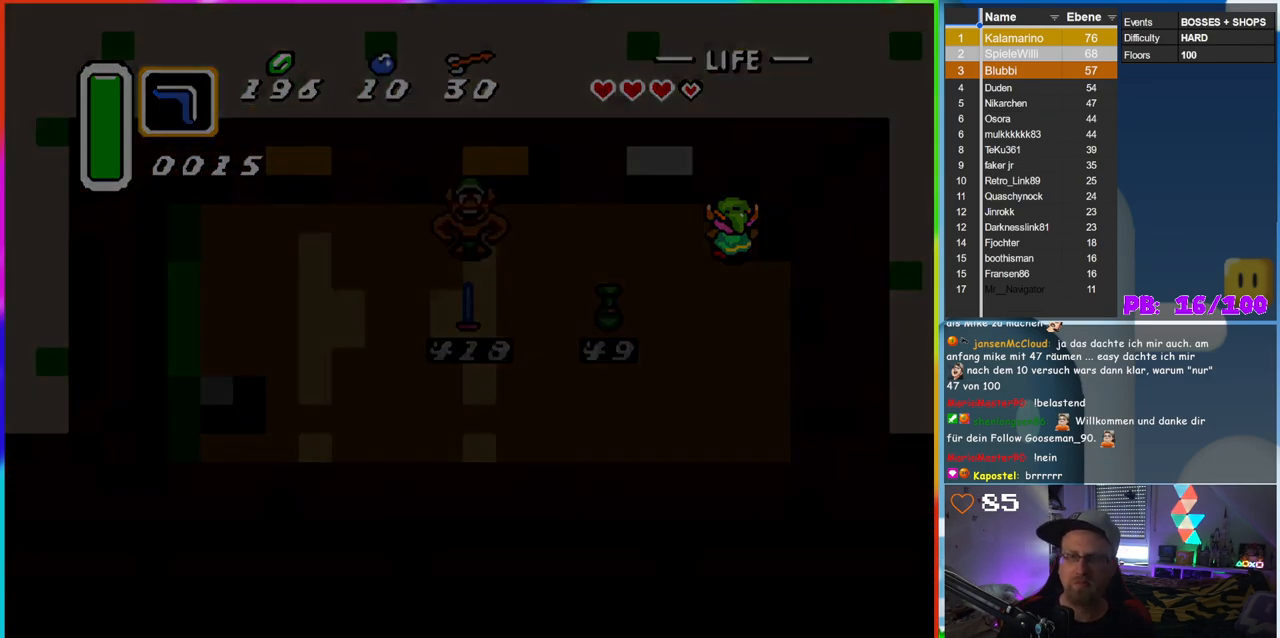
{"buttons": [], "events": []}
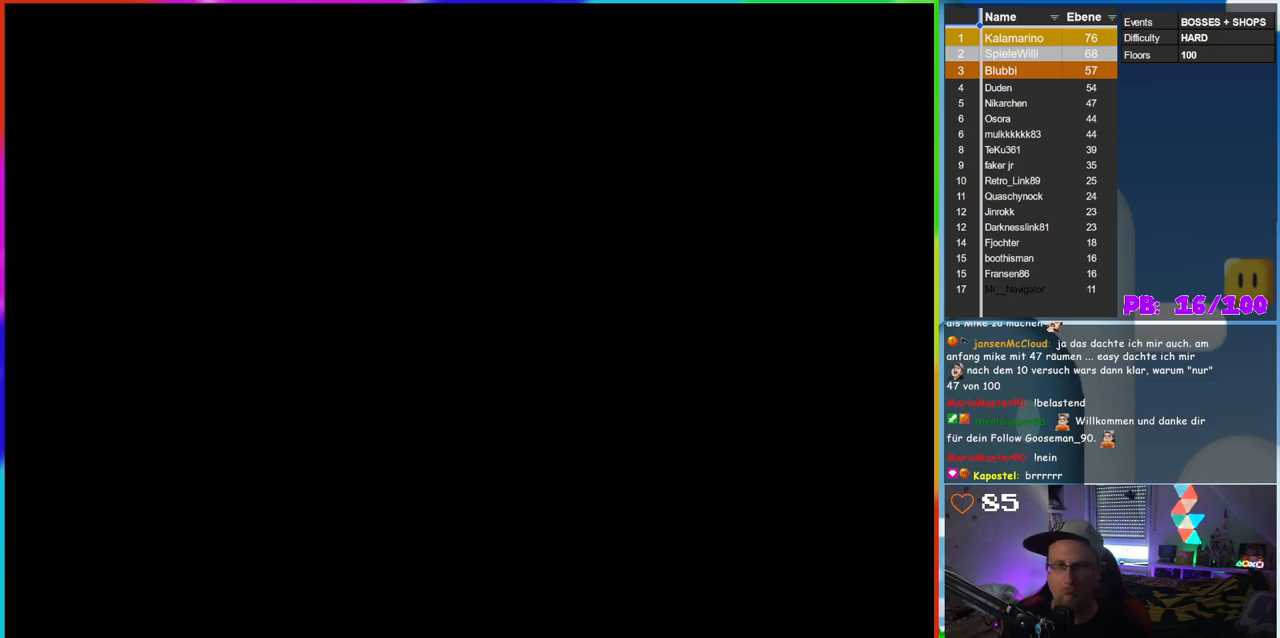
{"buttons": [], "events": []}
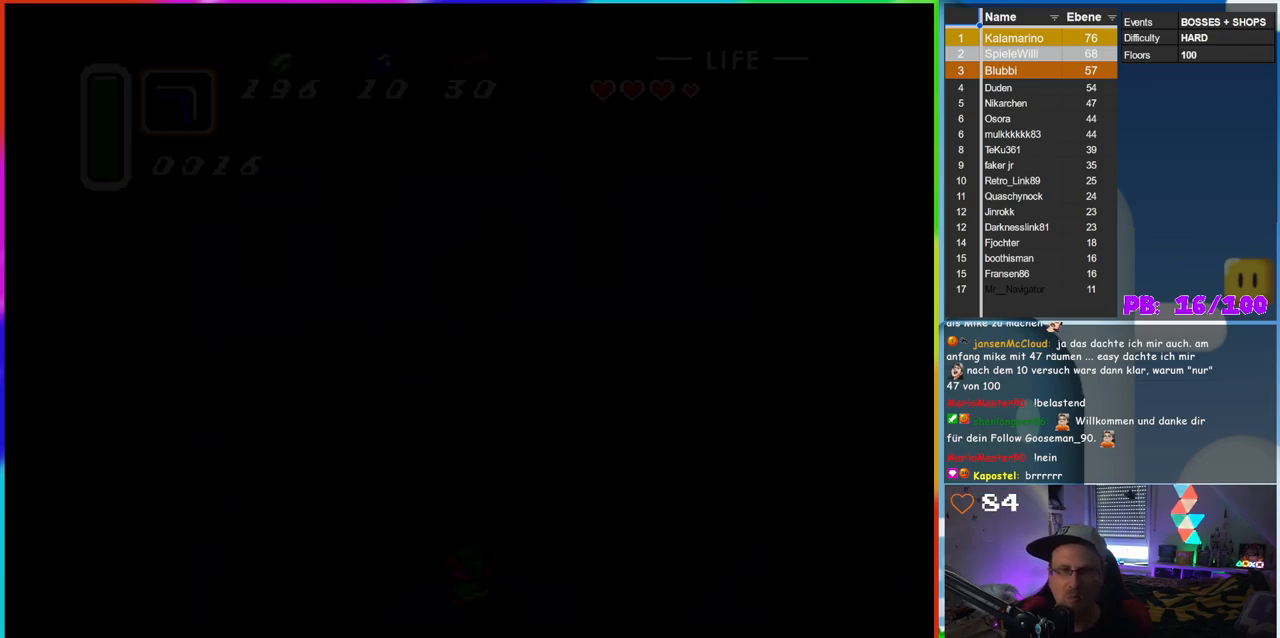
{"buttons": [], "events": []}
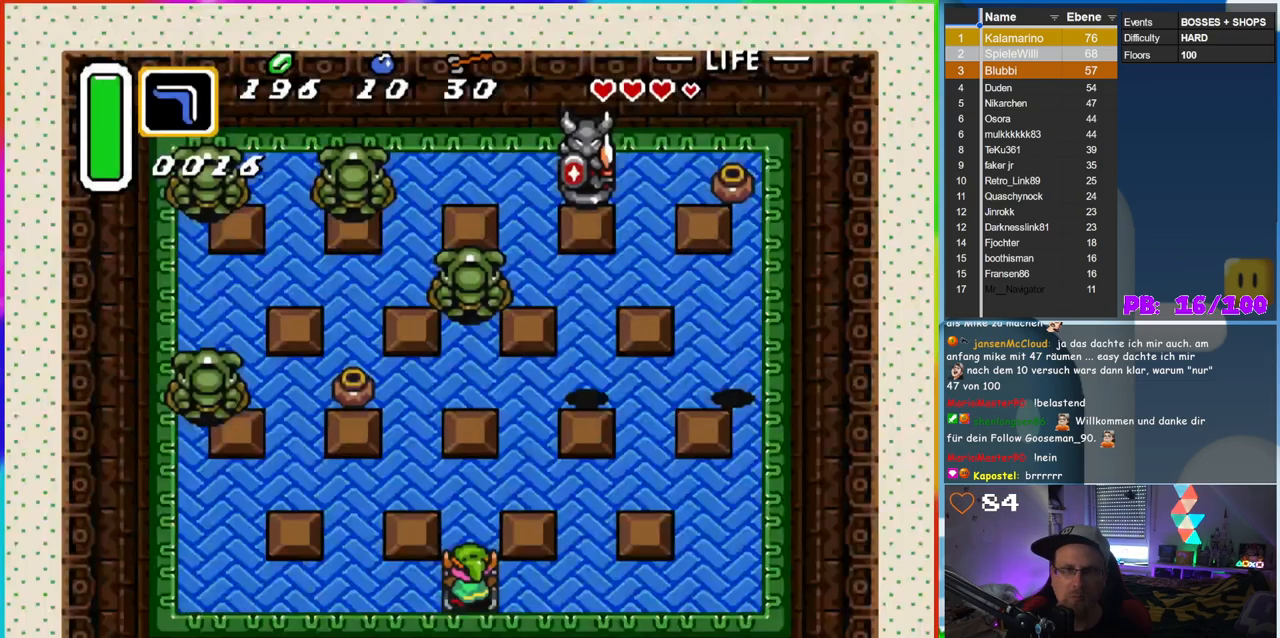
{"buttons": [], "events": []}
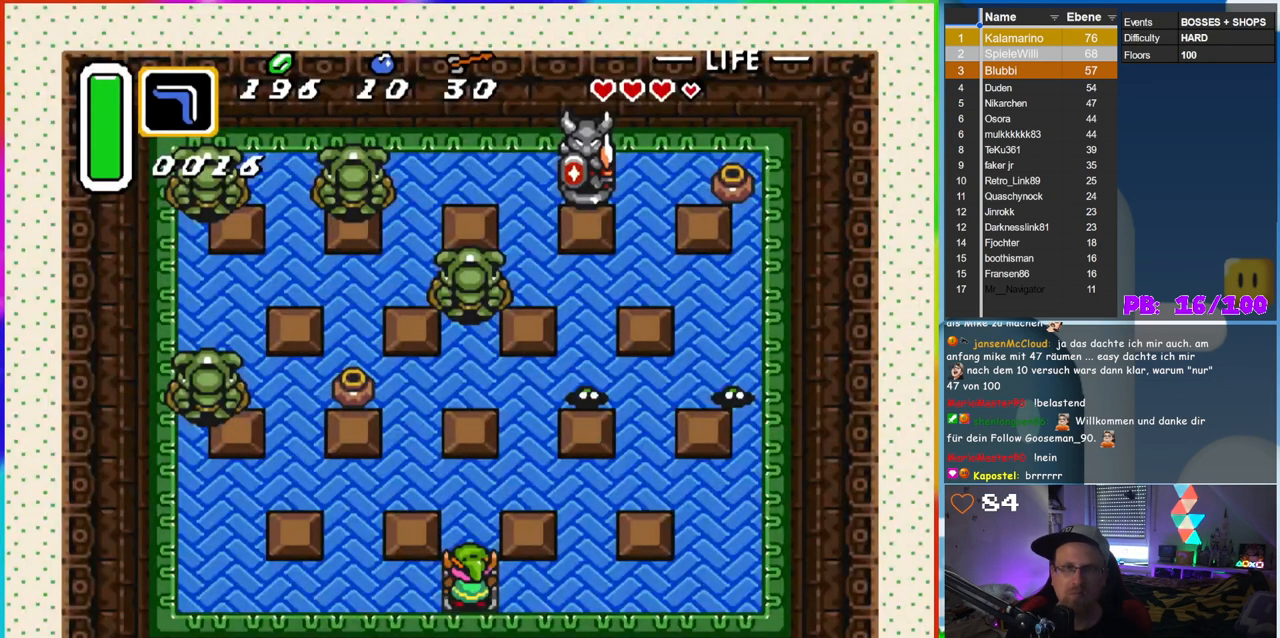
{"buttons": [], "events": []}
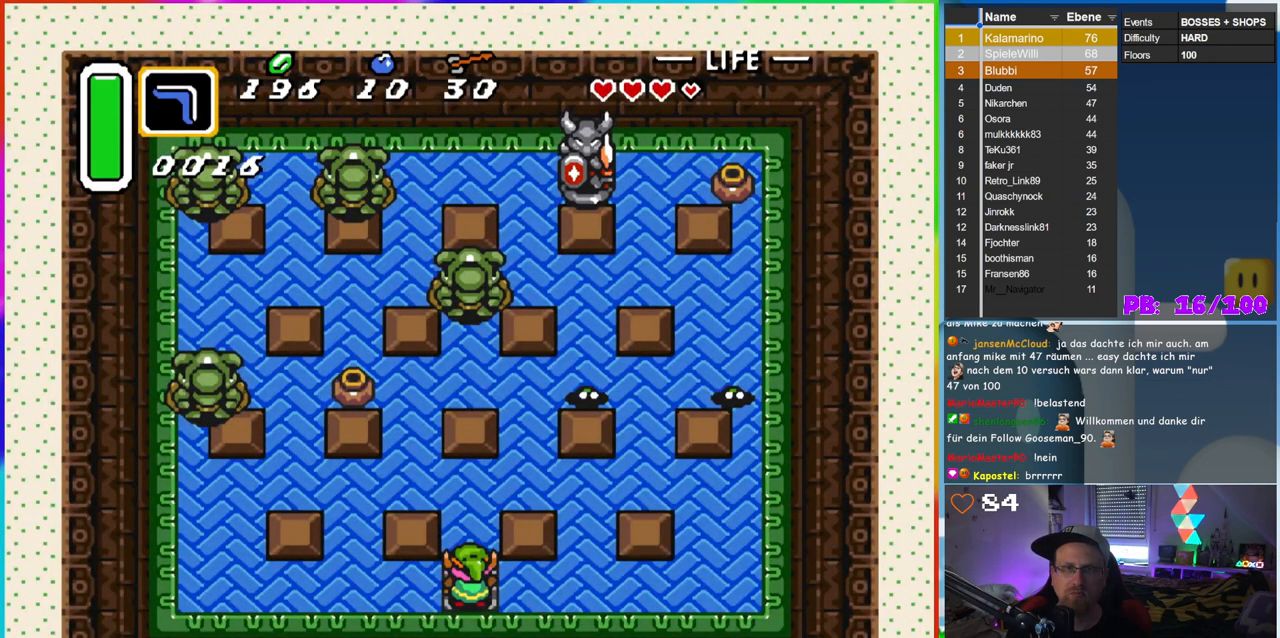
{"buttons": [], "events": [[167, "DPAD_LEFT", "down"], [400, "DPAD_LEFT", "up"]]}
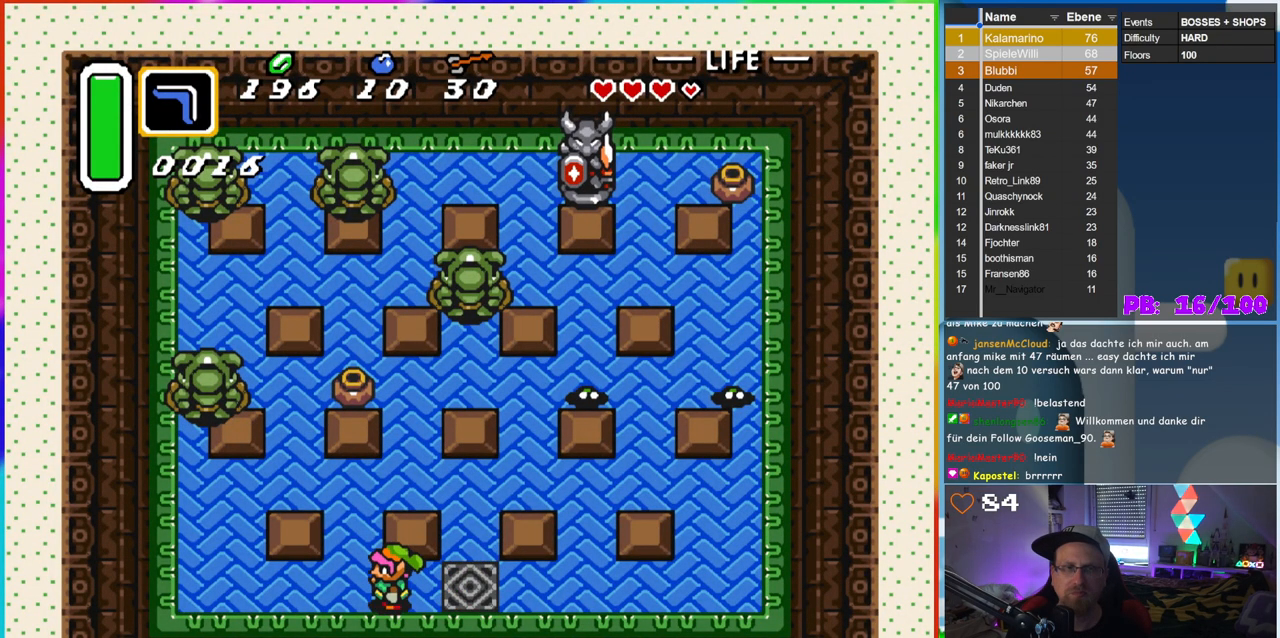
{"buttons": ["START"], "events": [[350, "START", "down"]]}
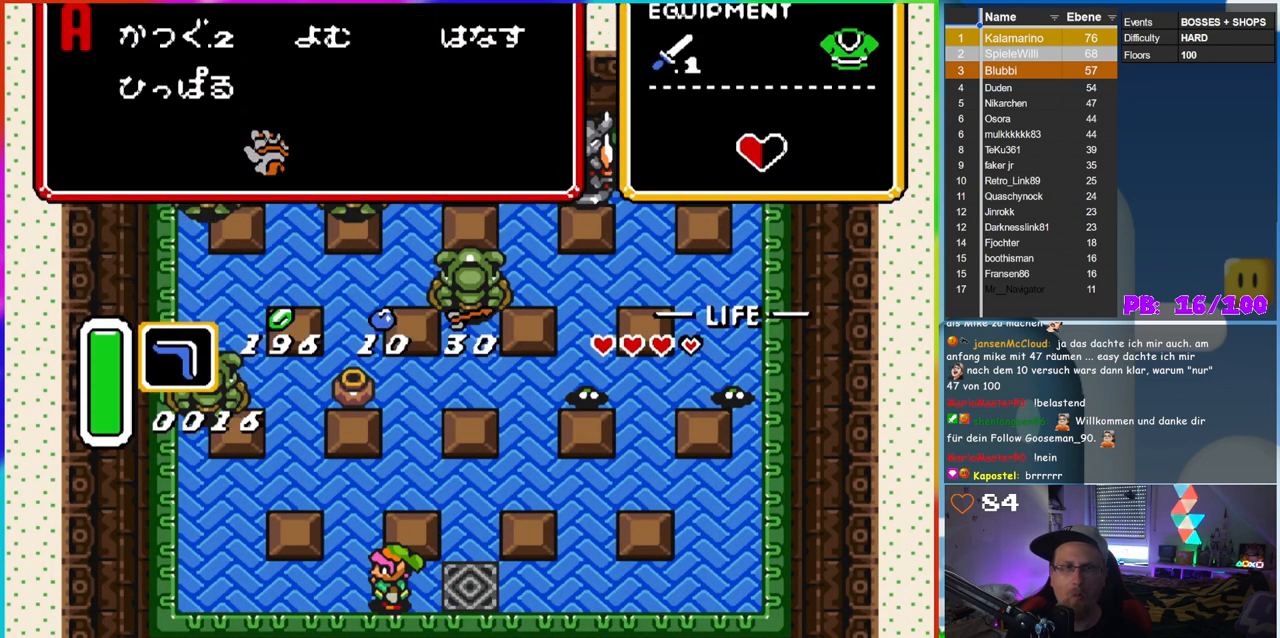
{"buttons": [], "events": [[17, "START", "up"]]}
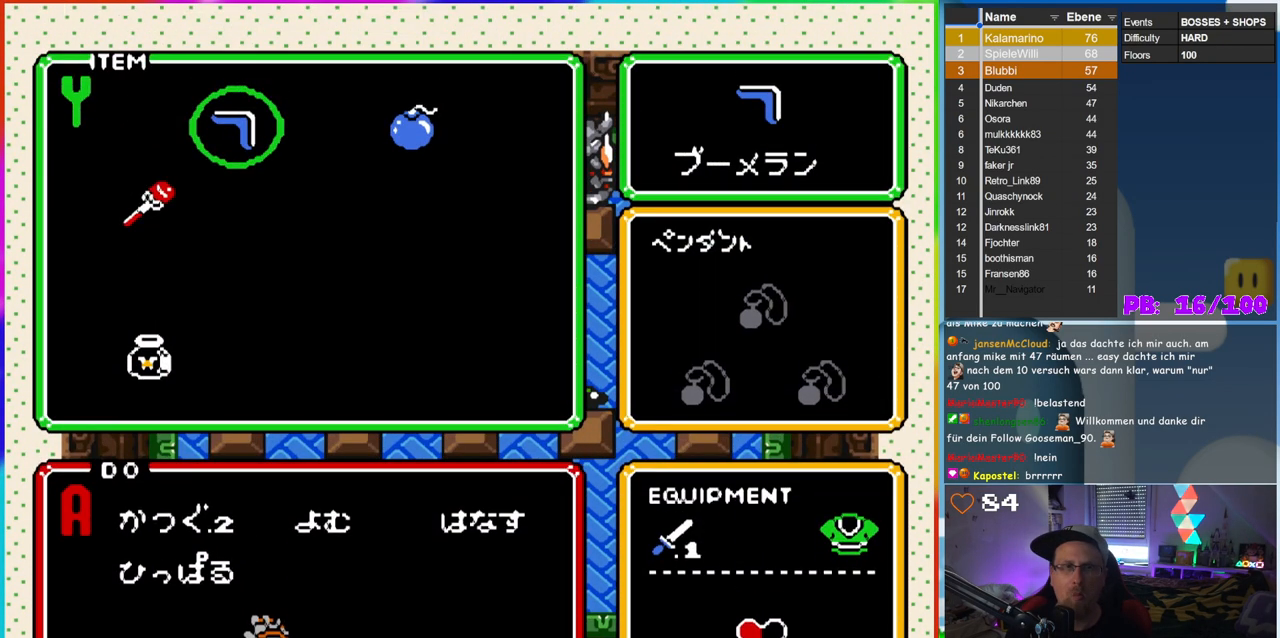
{"buttons": [], "events": [[217, "DPAD_LEFT", "down"], [300, "DPAD_LEFT", "up"]]}
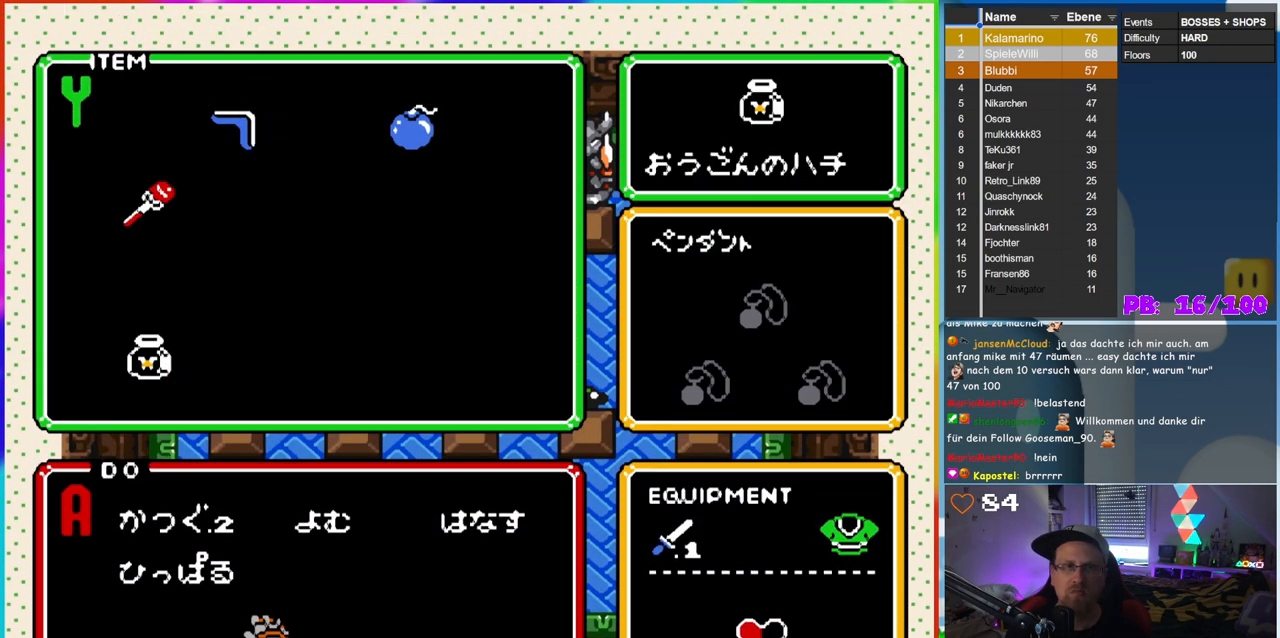
{"buttons": [], "events": [[167, "DPAD_UP", "down"], [267, "DPAD_UP", "up"]]}
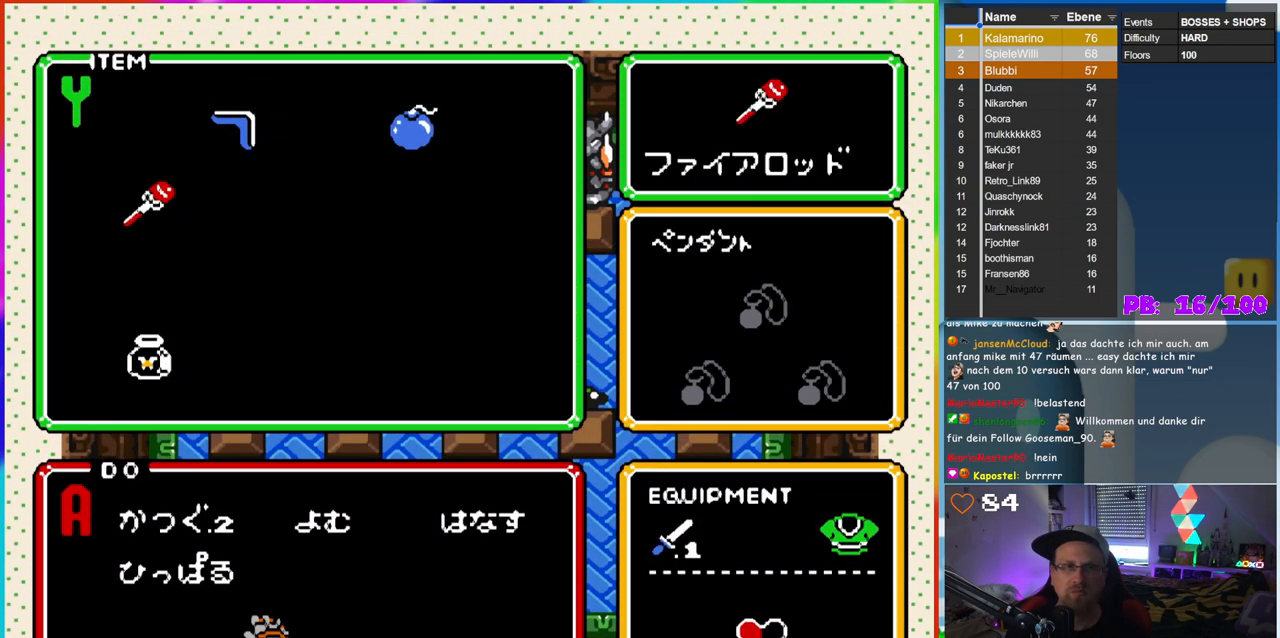
{"buttons": ["DPAD_LEFT"], "events": [[117, "START", "down"], [300, "START", "up"], [350, "DPAD_LEFT", "down"]]}
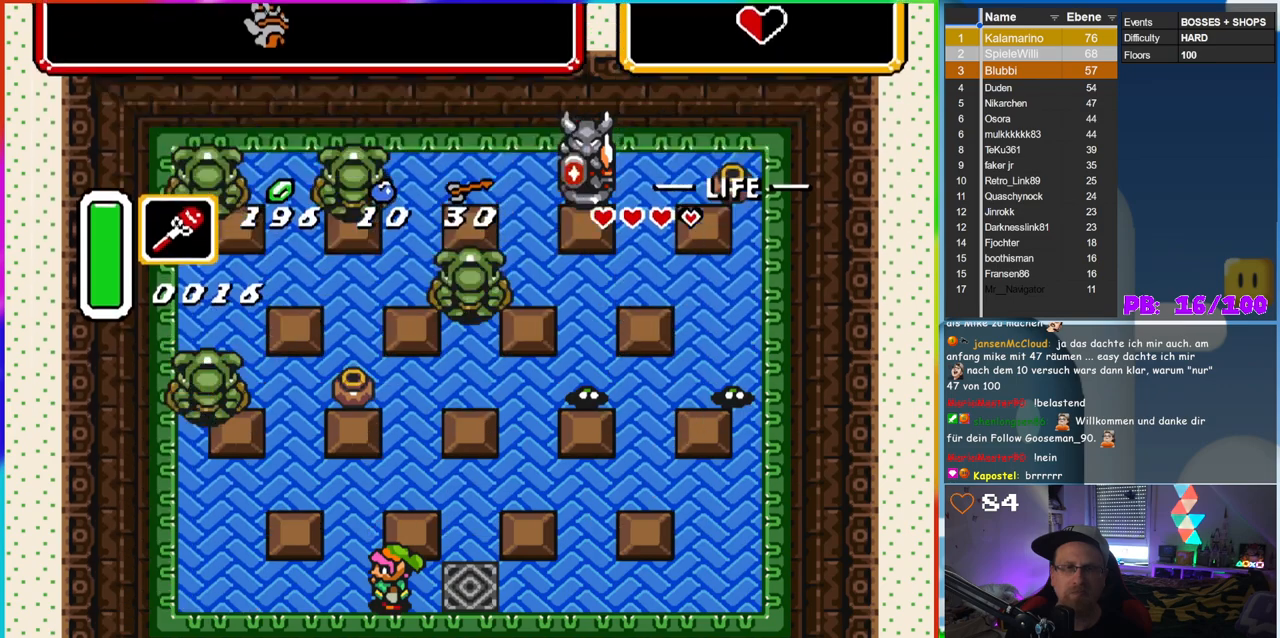
{"buttons": ["DPAD_LEFT"], "events": []}
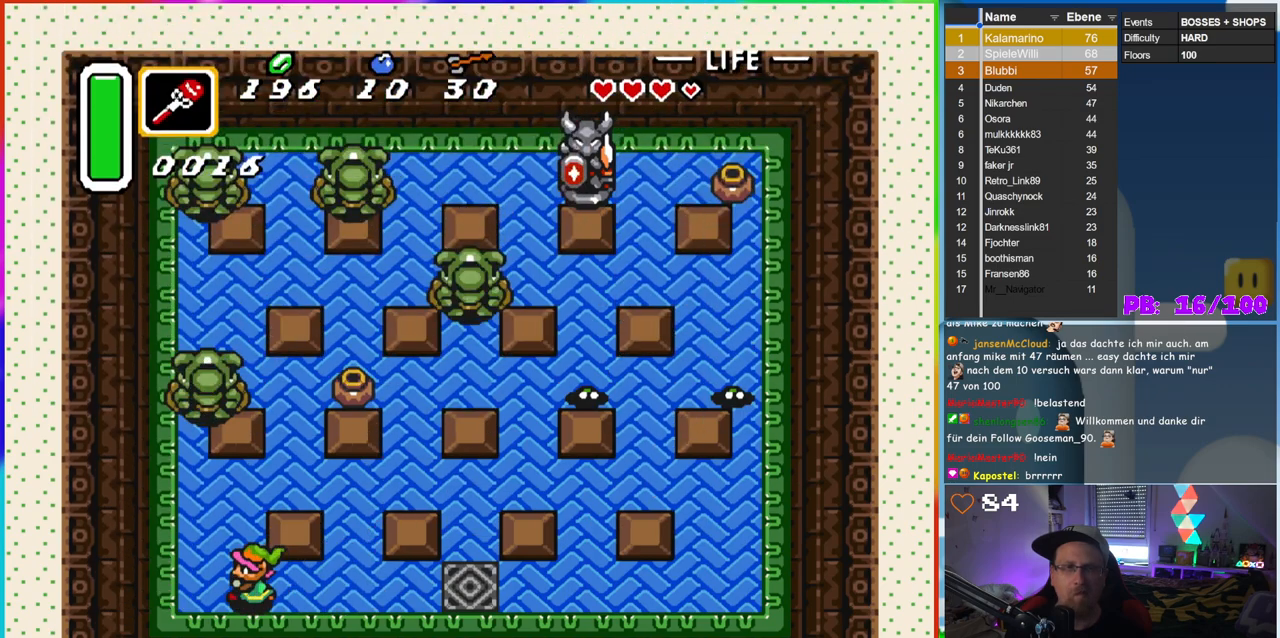
{"buttons": ["DPAD_UP"], "events": [[233, "DPAD_UP", "down"], [350, "DPAD_LEFT", "up"]]}
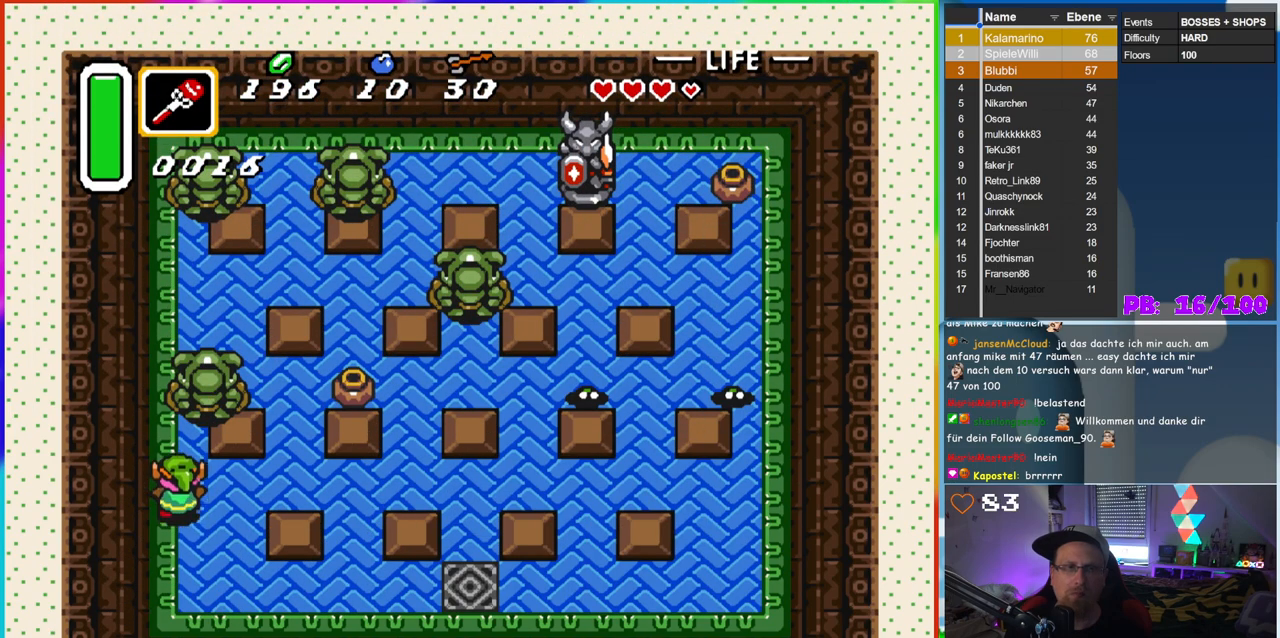
{"buttons": ["DPAD_DOWN"], "events": [[217, "DPAD_UP", "up"], [233, "DPAD_DOWN", "down"]]}
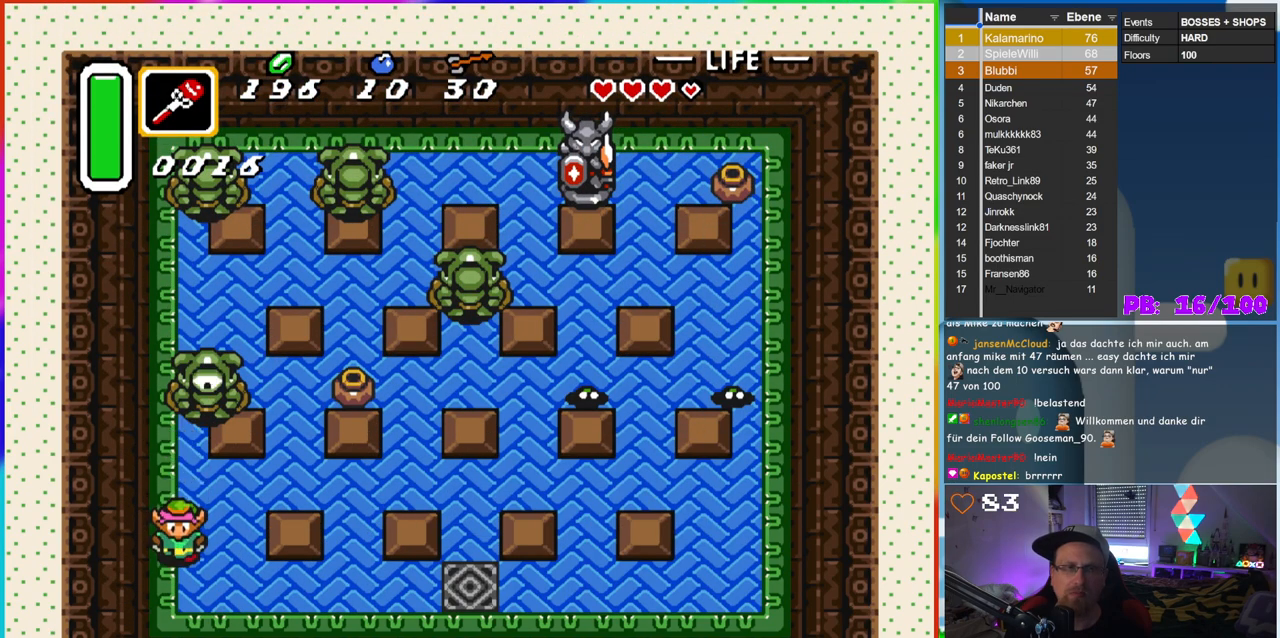
{"buttons": ["Y"], "events": [[217, "DPAD_DOWN", "up"], [333, "DPAD_UP", "down"], [433, "DPAD_UP", "up"], [450, "Y", "down"]]}
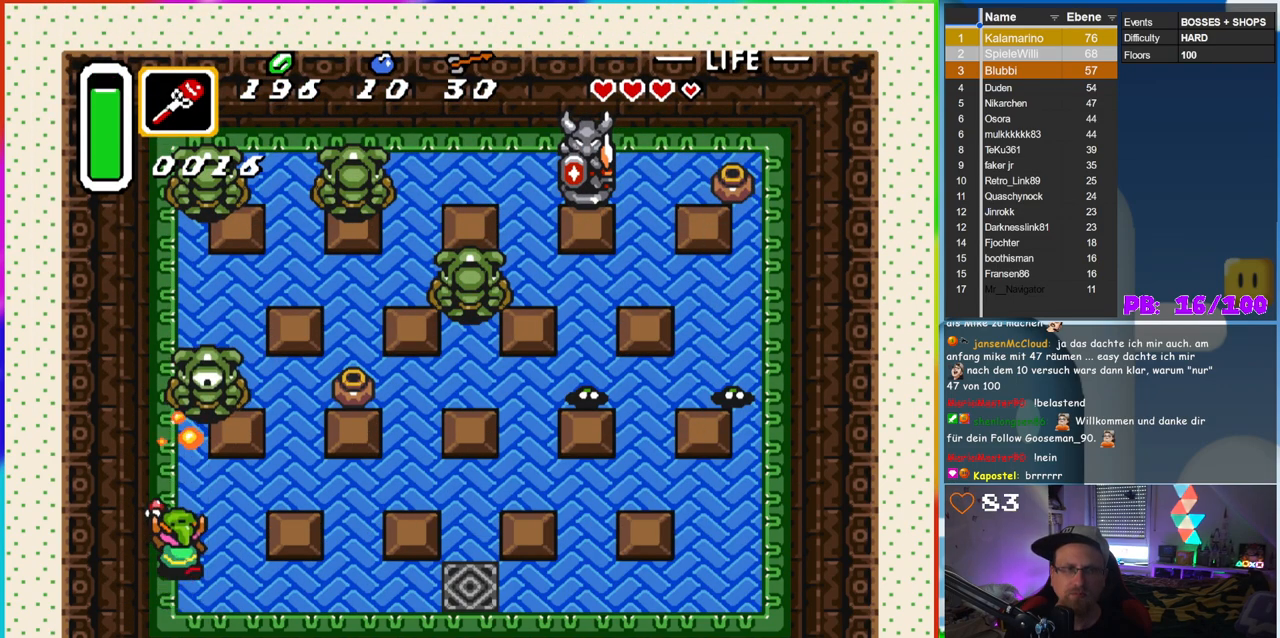
{"buttons": ["START"], "events": [[100, "Y", "up"], [483, "START", "down"]]}
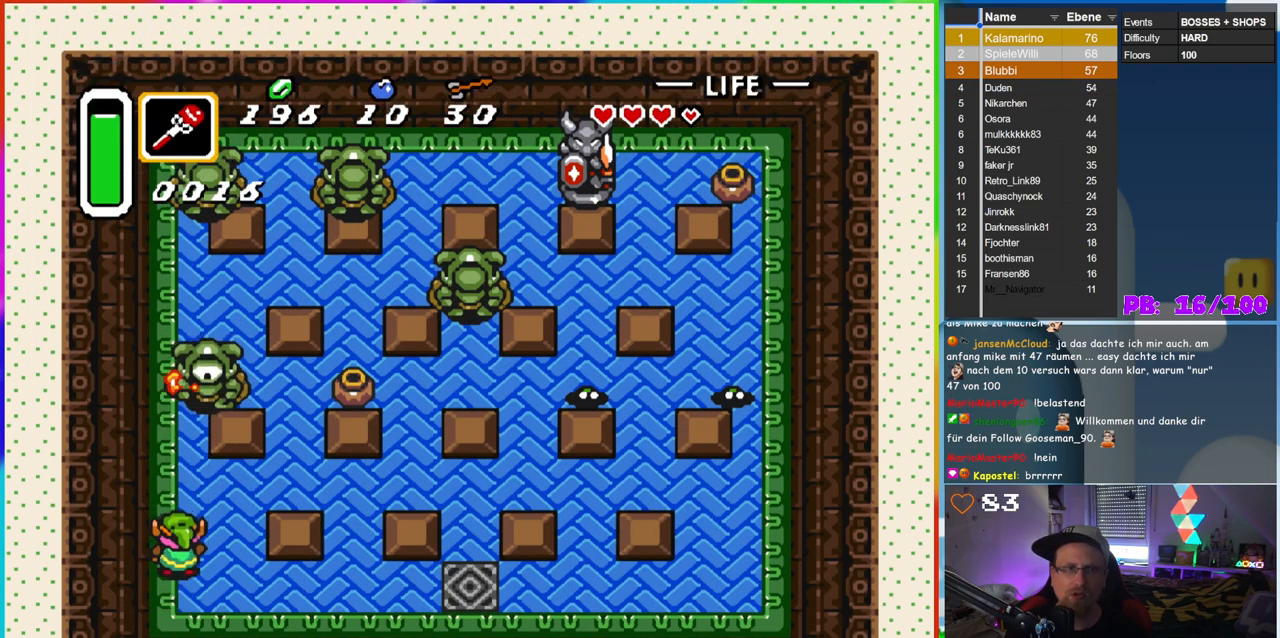
{"buttons": [], "events": [[167, "START", "up"]]}
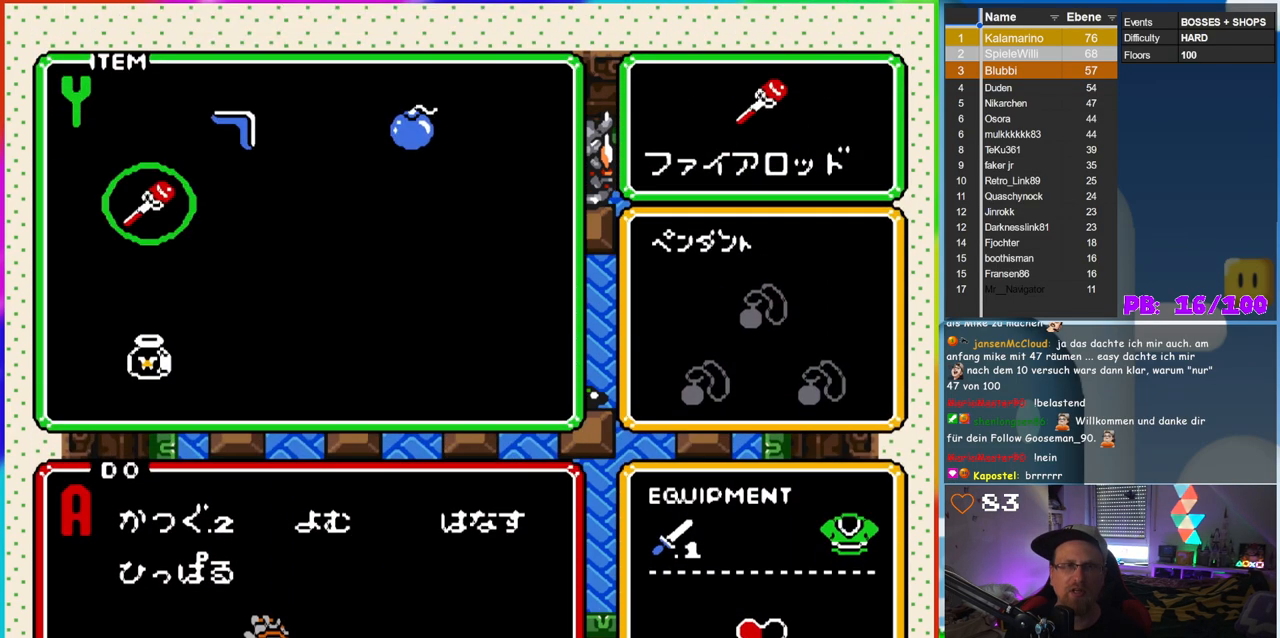
{"buttons": ["DPAD_RIGHT"], "events": [[483, "DPAD_RIGHT", "down"]]}
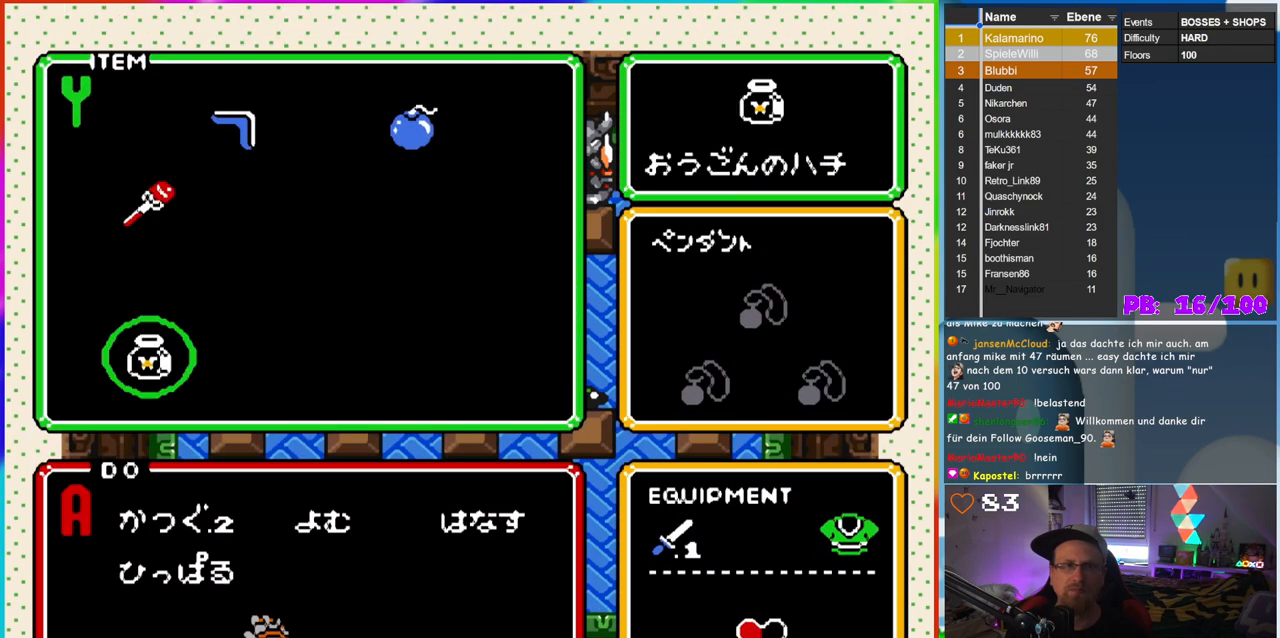
{"buttons": [], "events": [[100, "DPAD_RIGHT", "up"], [333, "DPAD_UP", "down"], [417, "DPAD_UP", "up"]]}